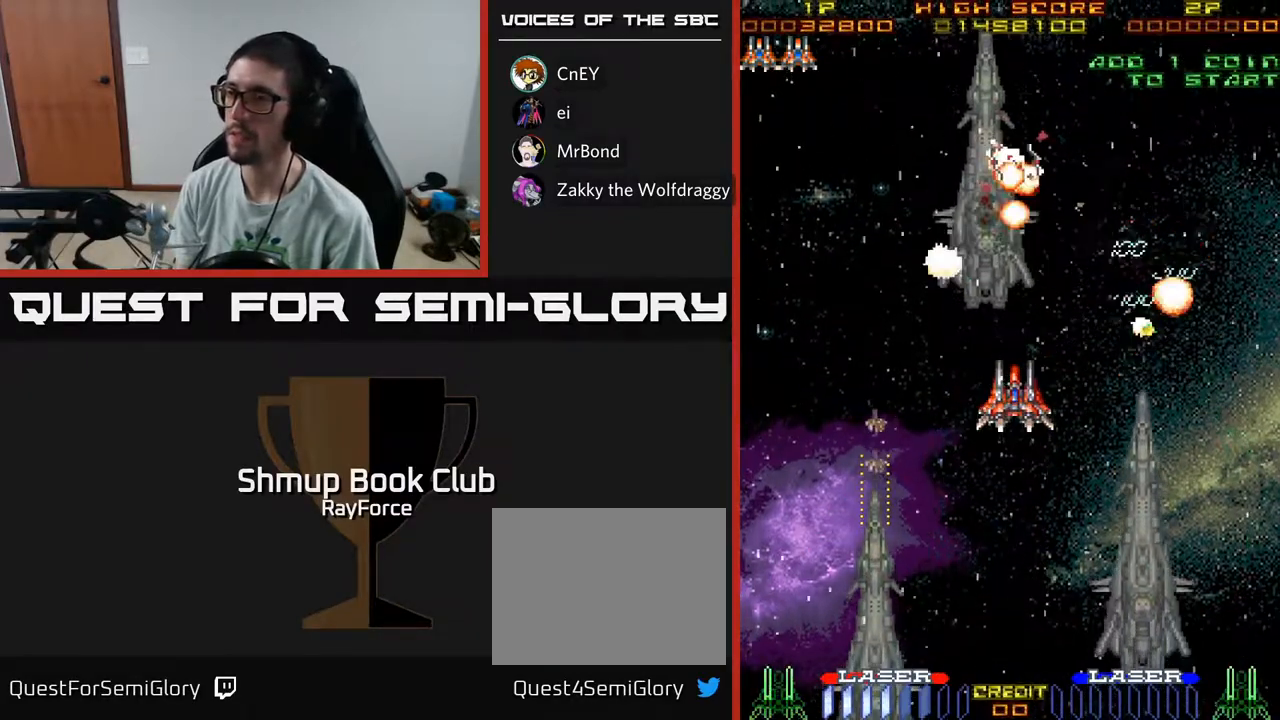
Gameplay with a controller (Xbox layout); each line is a JSON object with the inputs held at the frame after it. "events" lists button and stick changes between this image and that frame as [ms after this image, input, new state], when the widget could be followed in between. Not read: GUIDE.
{"buttons": ["DPAD_LEFT"], "left_stick": "center", "right_stick": "center", "events": [[133, "DPAD_LEFT", "down"]]}
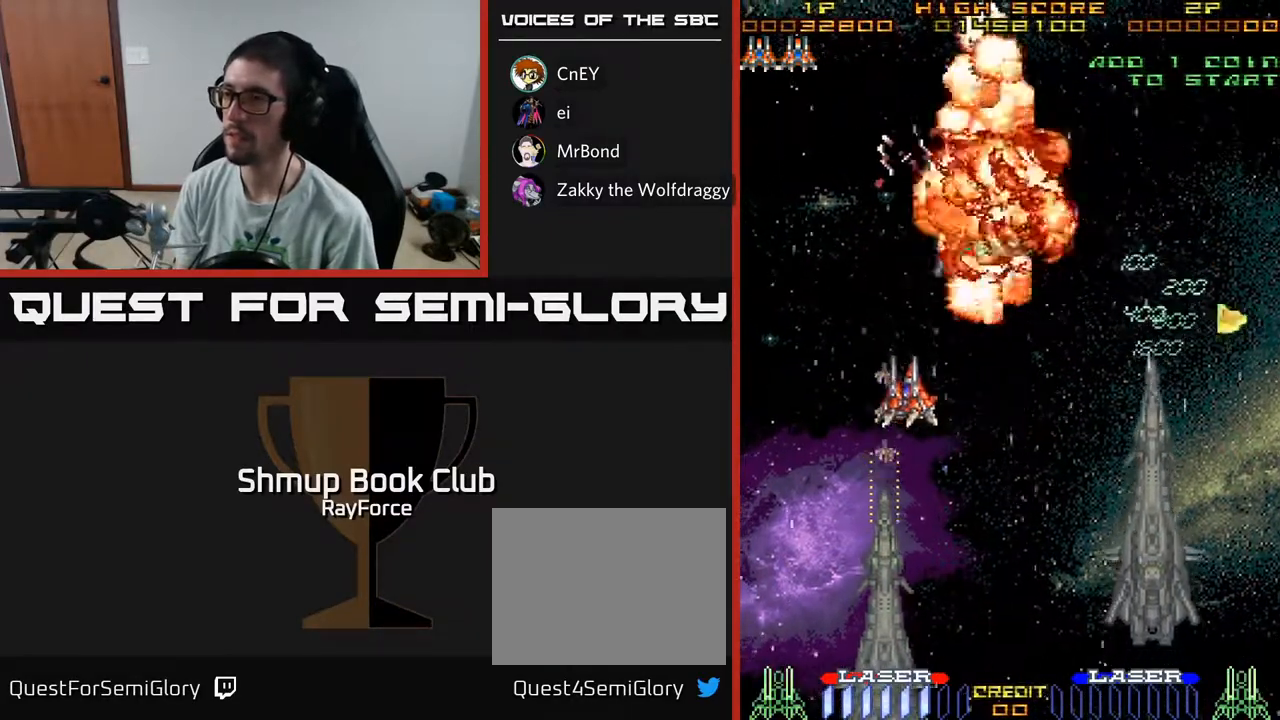
{"buttons": [], "left_stick": "center", "right_stick": "center", "events": [[17, "DPAD_UP", "down"], [200, "DPAD_UP", "up"], [300, "DPAD_DOWN", "down"], [300, "DPAD_LEFT", "up"], [350, "DPAD_DOWN", "up"]]}
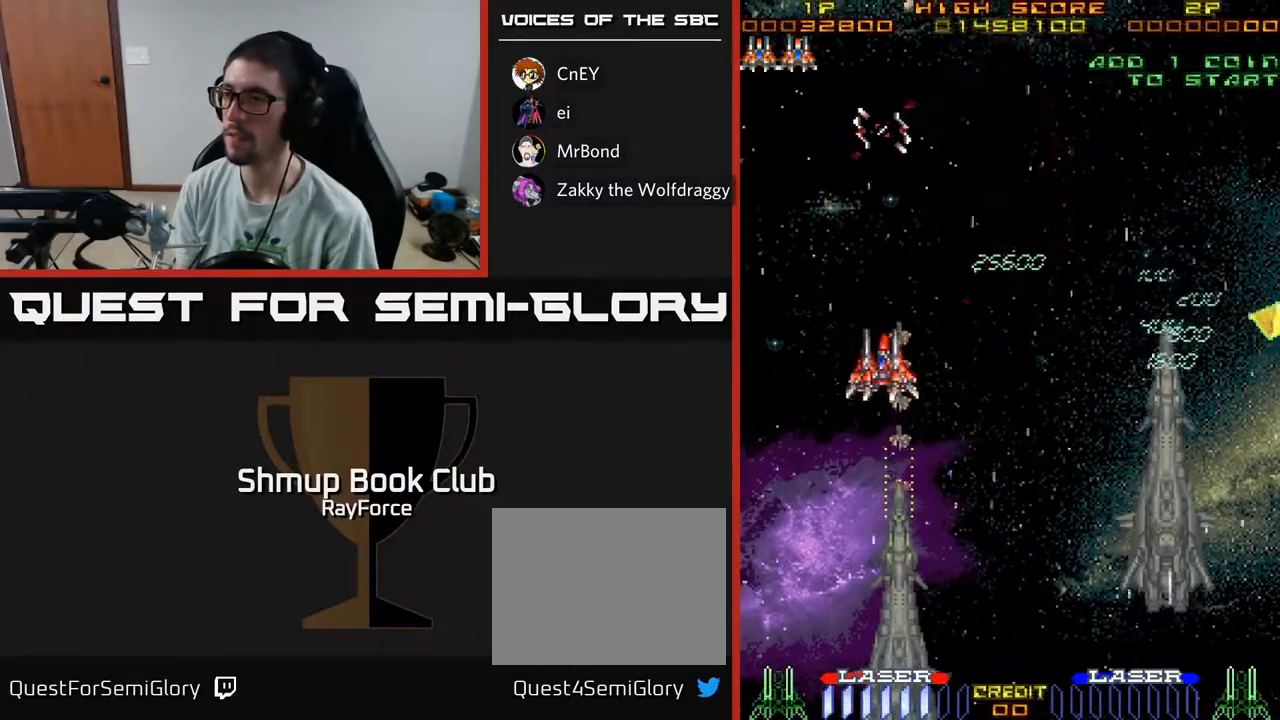
{"buttons": ["DPAD_DOWN"], "left_stick": "center", "right_stick": "center", "events": [[117, "DPAD_RIGHT", "down"], [183, "DPAD_RIGHT", "up"], [233, "DPAD_DOWN", "down"]]}
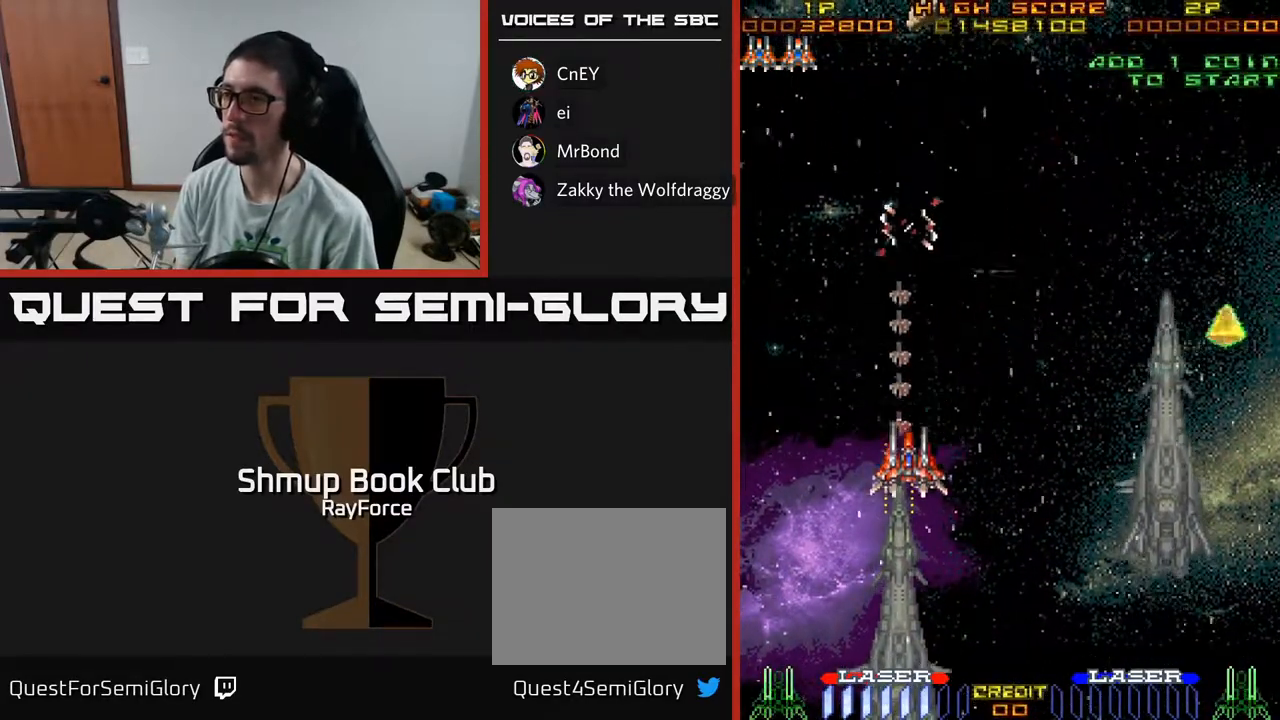
{"buttons": ["DPAD_RIGHT"], "left_stick": "center", "right_stick": "center", "events": [[417, "DPAD_RIGHT", "down"], [467, "DPAD_DOWN", "up"]]}
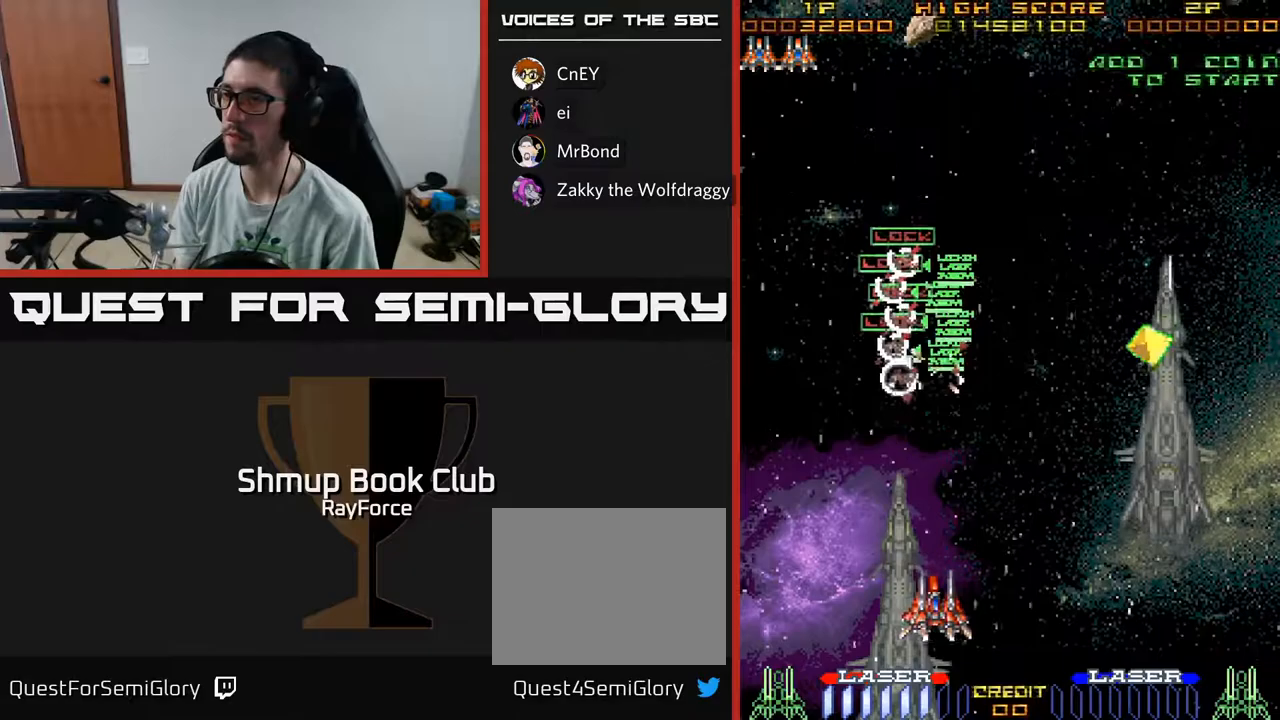
{"buttons": ["DPAD_RIGHT"], "left_stick": "center", "right_stick": "center", "events": []}
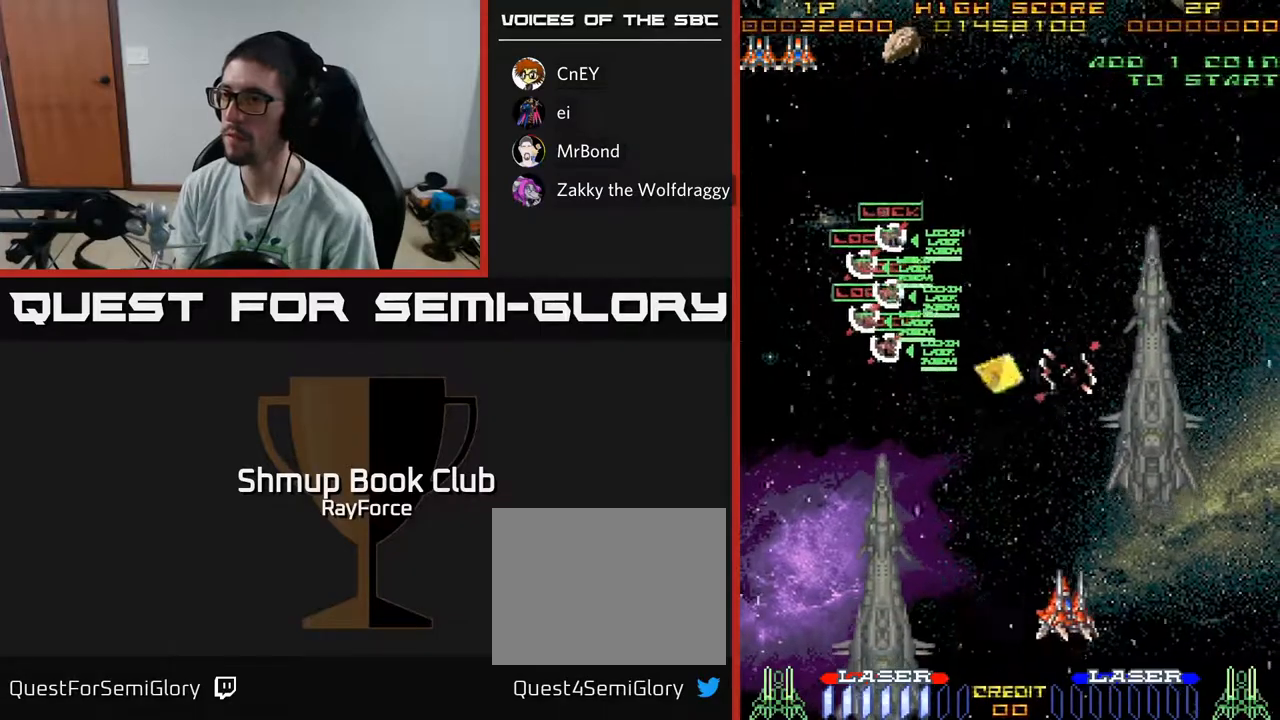
{"buttons": ["DPAD_LEFT"], "left_stick": "center", "right_stick": "center", "events": [[250, "DPAD_RIGHT", "up"], [267, "DPAD_LEFT", "down"], [300, "X", "down"], [367, "X", "up"]]}
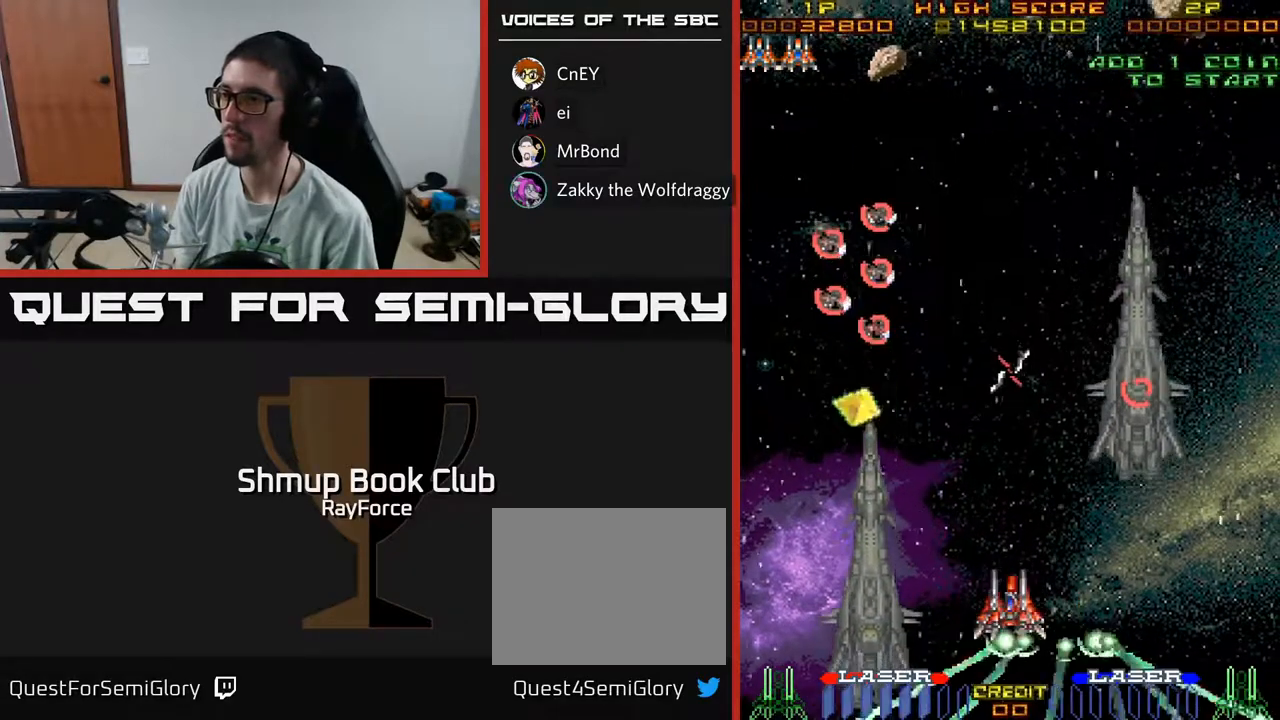
{"buttons": ["DPAD_UP", "DPAD_LEFT"], "left_stick": "center", "right_stick": "center", "events": [[483, "DPAD_UP", "down"]]}
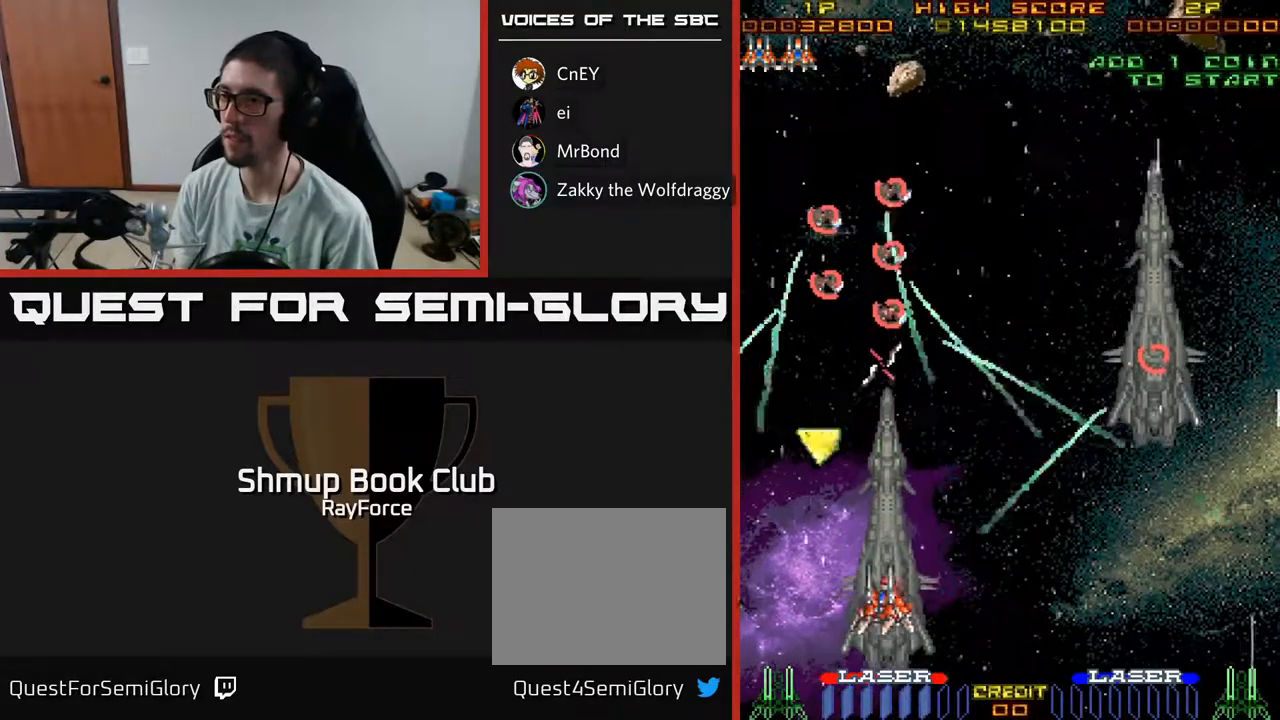
{"buttons": ["DPAD_UP", "DPAD_LEFT"], "left_stick": "center", "right_stick": "center", "events": []}
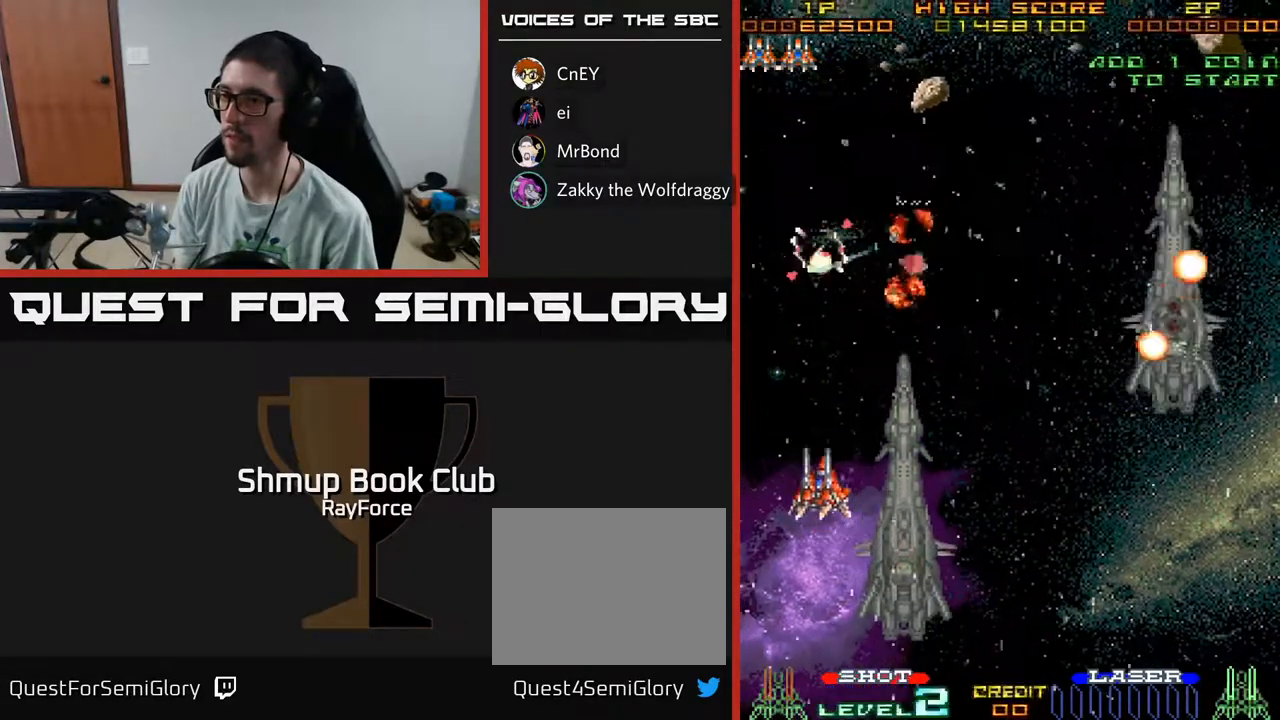
{"buttons": ["DPAD_RIGHT"], "left_stick": "center", "right_stick": "center", "events": [[167, "DPAD_LEFT", "up"], [183, "DPAD_UP", "up"], [200, "DPAD_RIGHT", "down"]]}
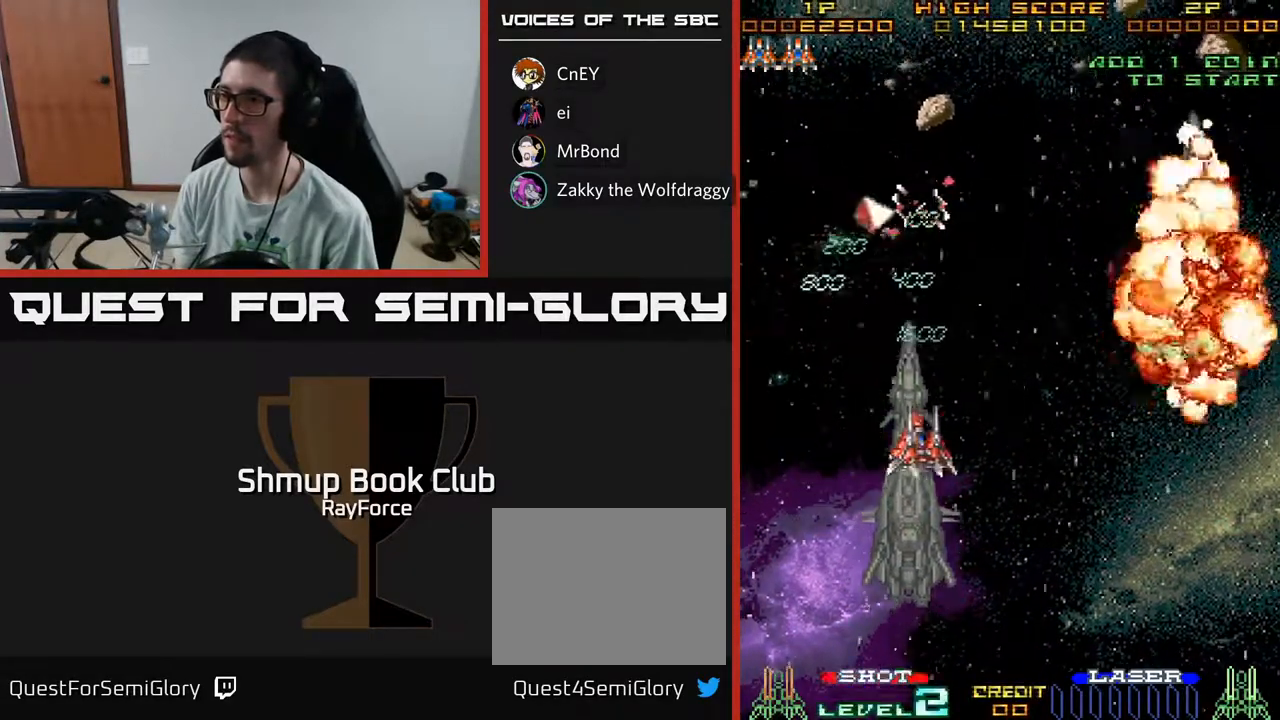
{"buttons": ["DPAD_DOWN"], "left_stick": "center", "right_stick": "center", "events": [[183, "DPAD_RIGHT", "up"], [233, "DPAD_LEFT", "down"], [333, "DPAD_DOWN", "down"], [400, "DPAD_LEFT", "up"]]}
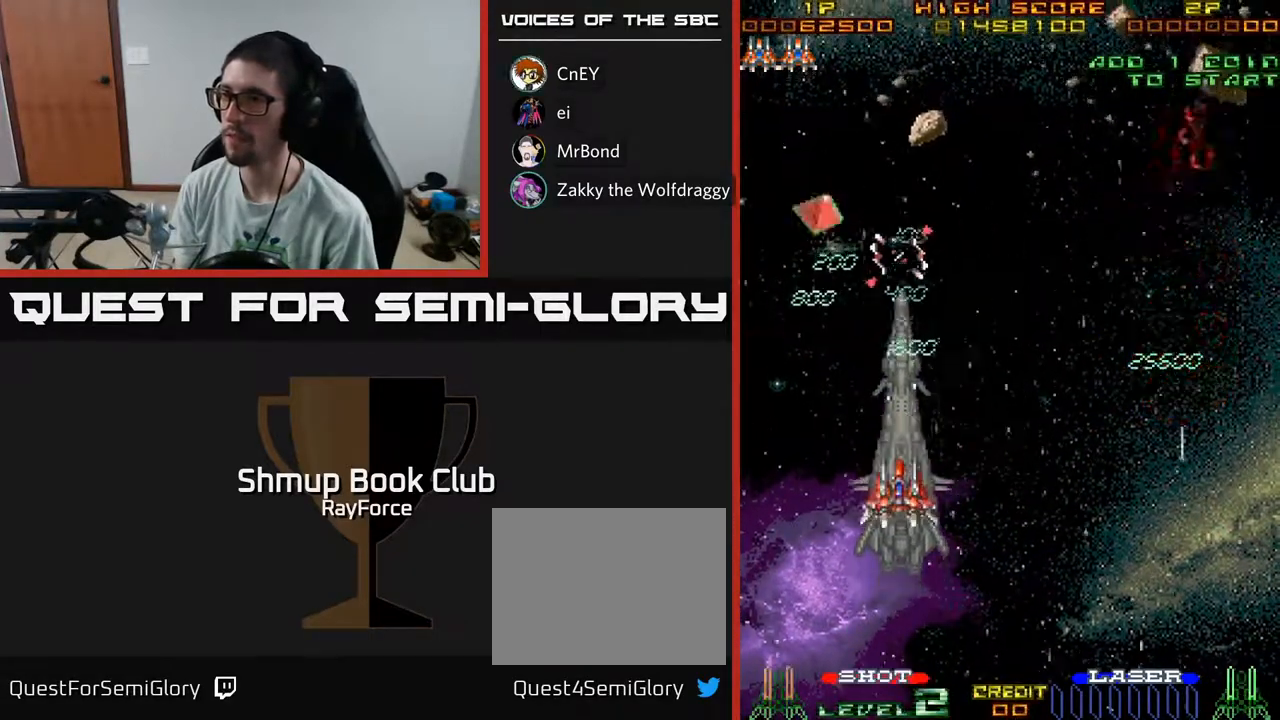
{"buttons": ["DPAD_DOWN"], "left_stick": "center", "right_stick": "center", "events": []}
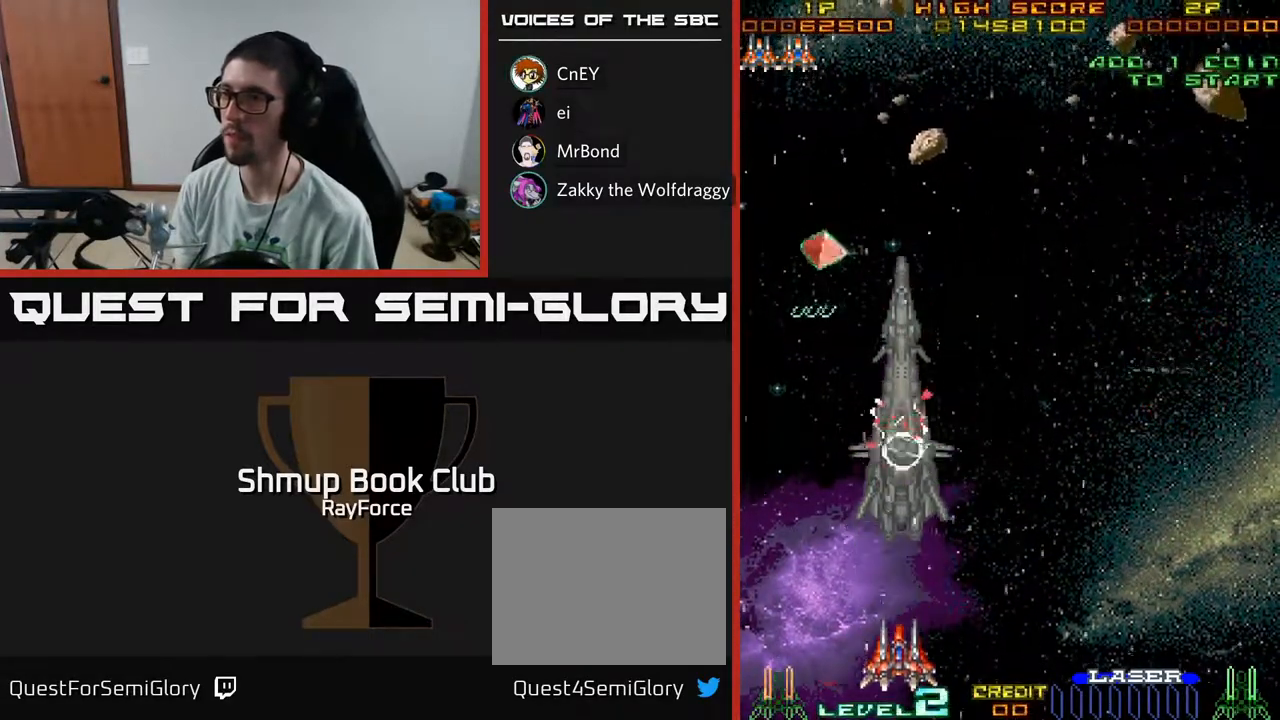
{"buttons": ["DPAD_UP"], "left_stick": "center", "right_stick": "center", "events": [[83, "DPAD_DOWN", "up"], [117, "DPAD_UP", "down"], [117, "X", "down"], [200, "X", "up"]]}
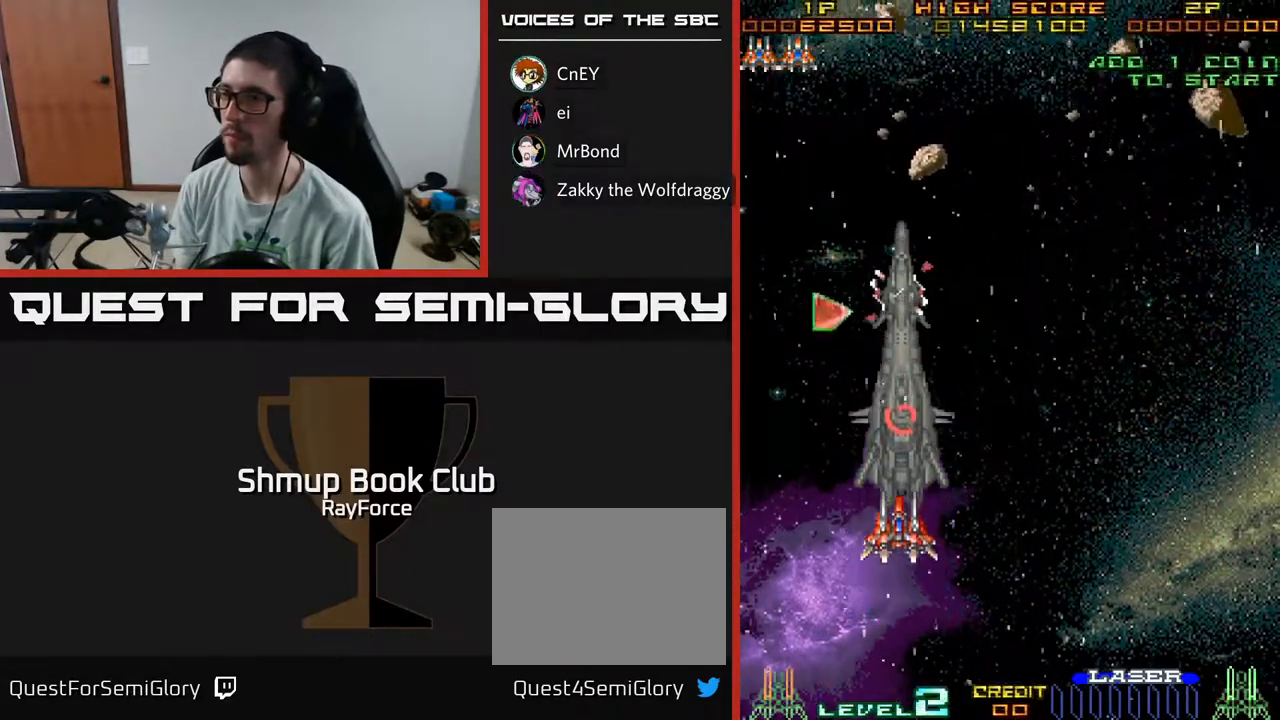
{"buttons": ["DPAD_UP", "DPAD_LEFT"], "left_stick": "center", "right_stick": "center", "events": [[300, "DPAD_LEFT", "down"]]}
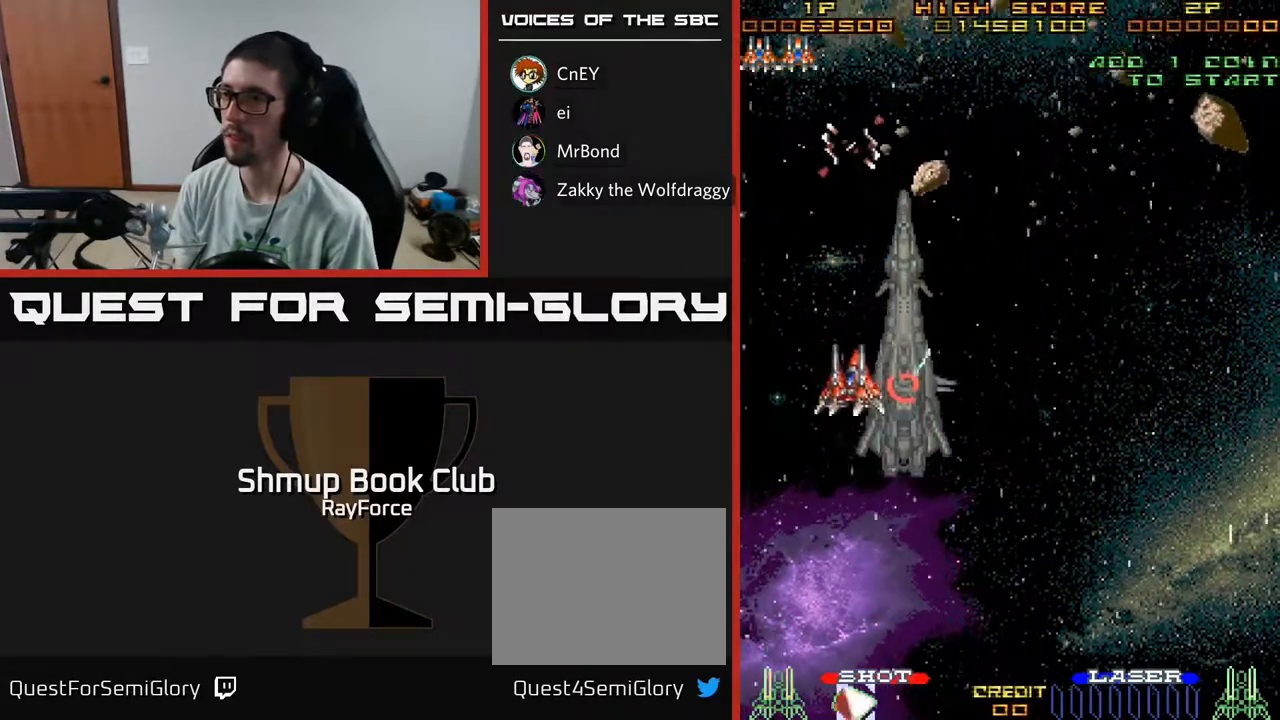
{"buttons": ["A", "DPAD_DOWN", "DPAD_RIGHT"], "left_stick": "center", "right_stick": "center", "events": [[83, "DPAD_UP", "up"], [100, "DPAD_LEFT", "up"], [133, "DPAD_RIGHT", "down"], [167, "DPAD_DOWN", "down"], [300, "A", "down"]]}
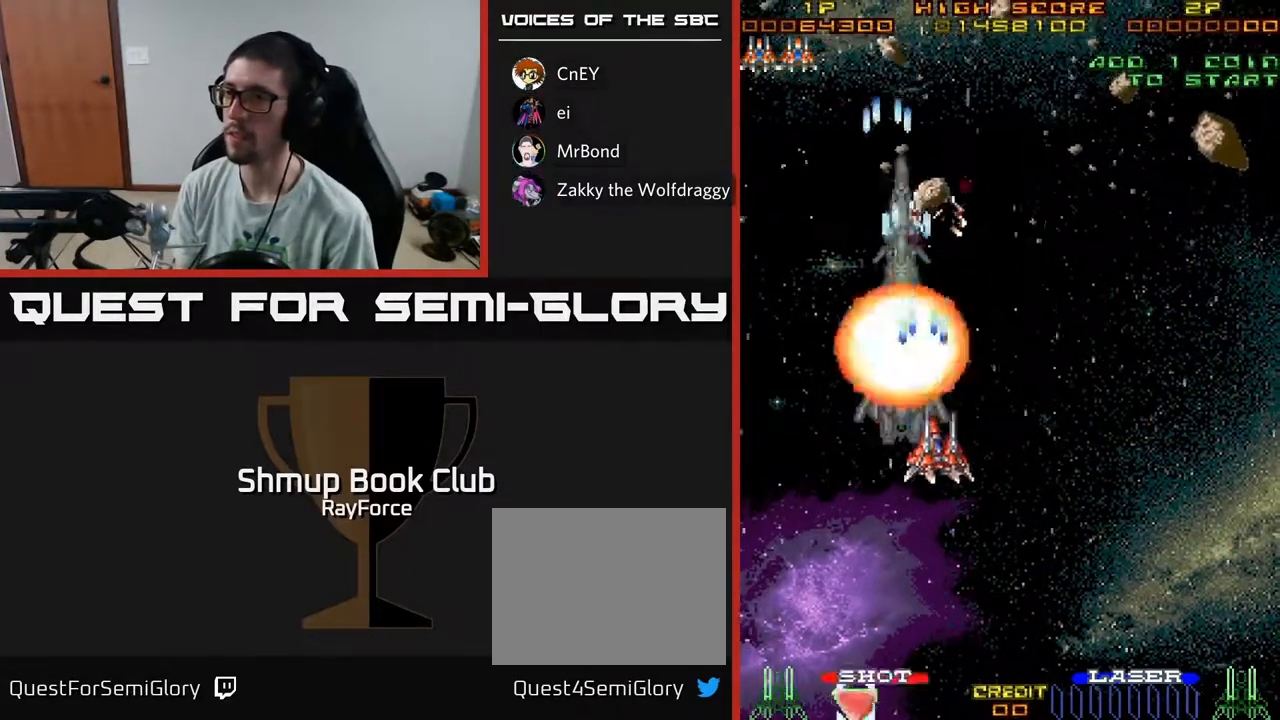
{"buttons": ["A"], "left_stick": "center", "right_stick": "center", "events": [[467, "DPAD_RIGHT", "up"], [500, "DPAD_DOWN", "up"]]}
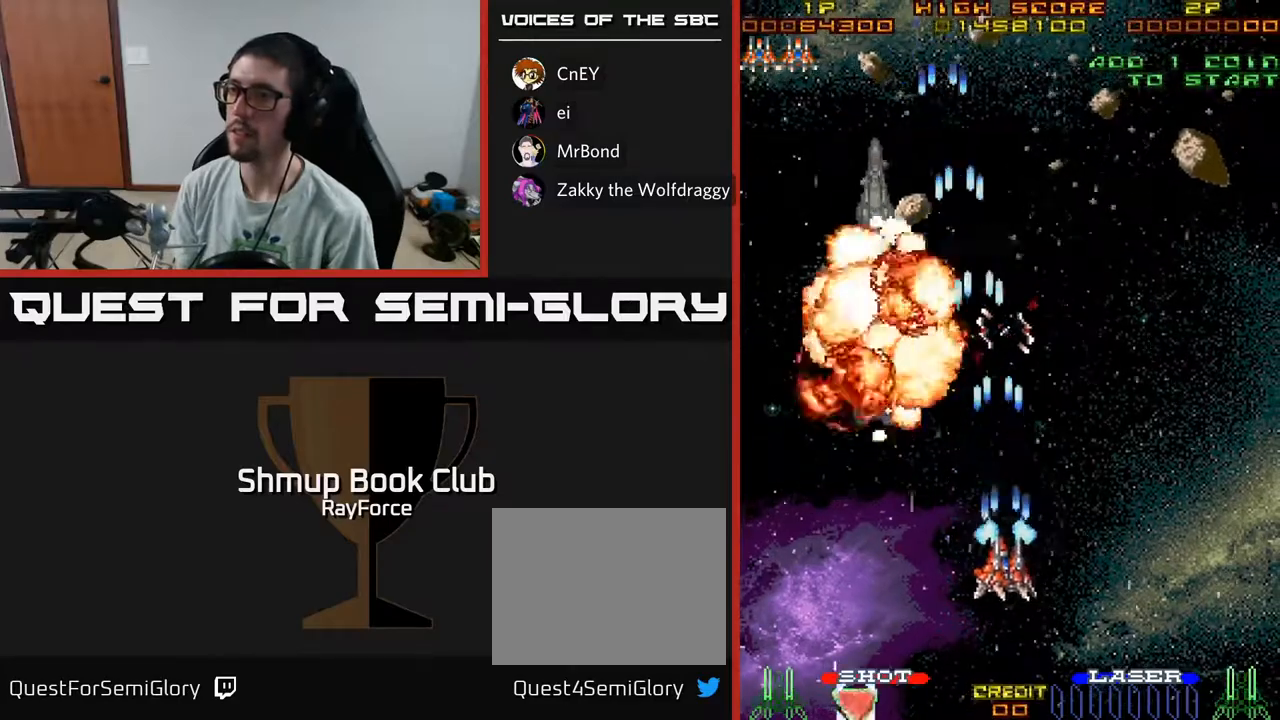
{"buttons": ["A"], "left_stick": "center", "right_stick": "center", "events": []}
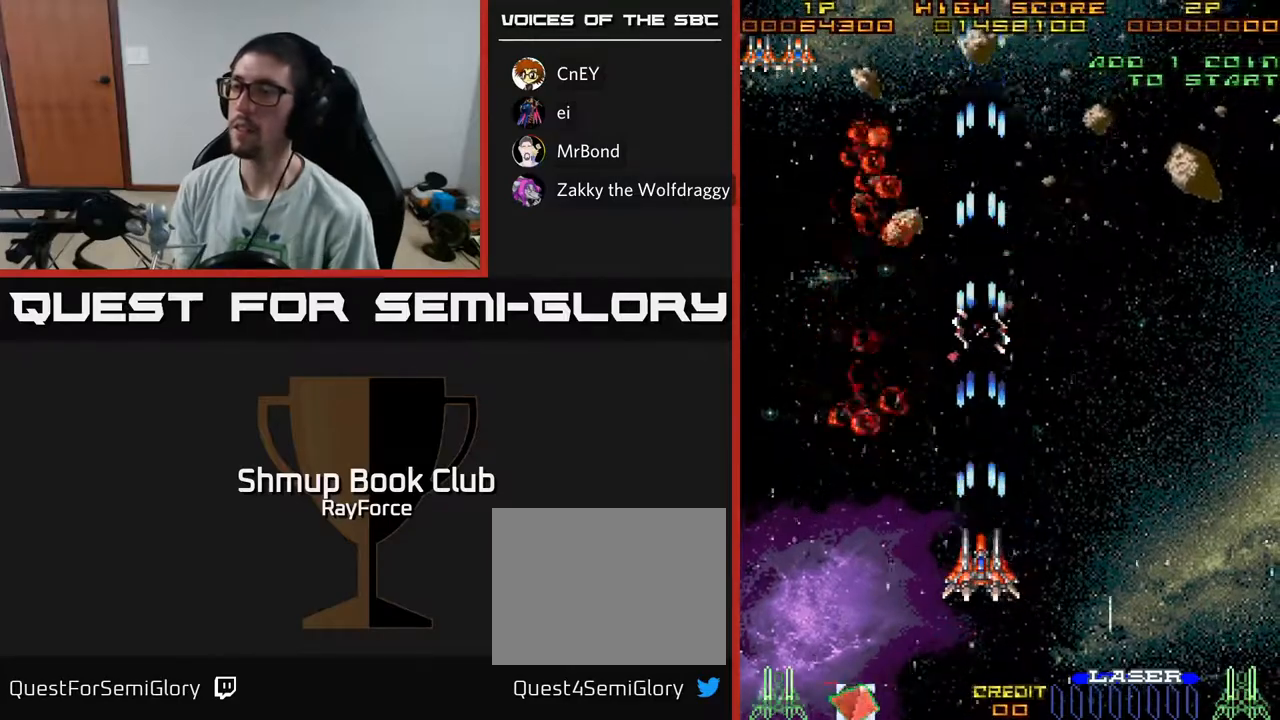
{"buttons": ["A", "DPAD_RIGHT"], "left_stick": "center", "right_stick": "center", "events": [[367, "DPAD_RIGHT", "down"]]}
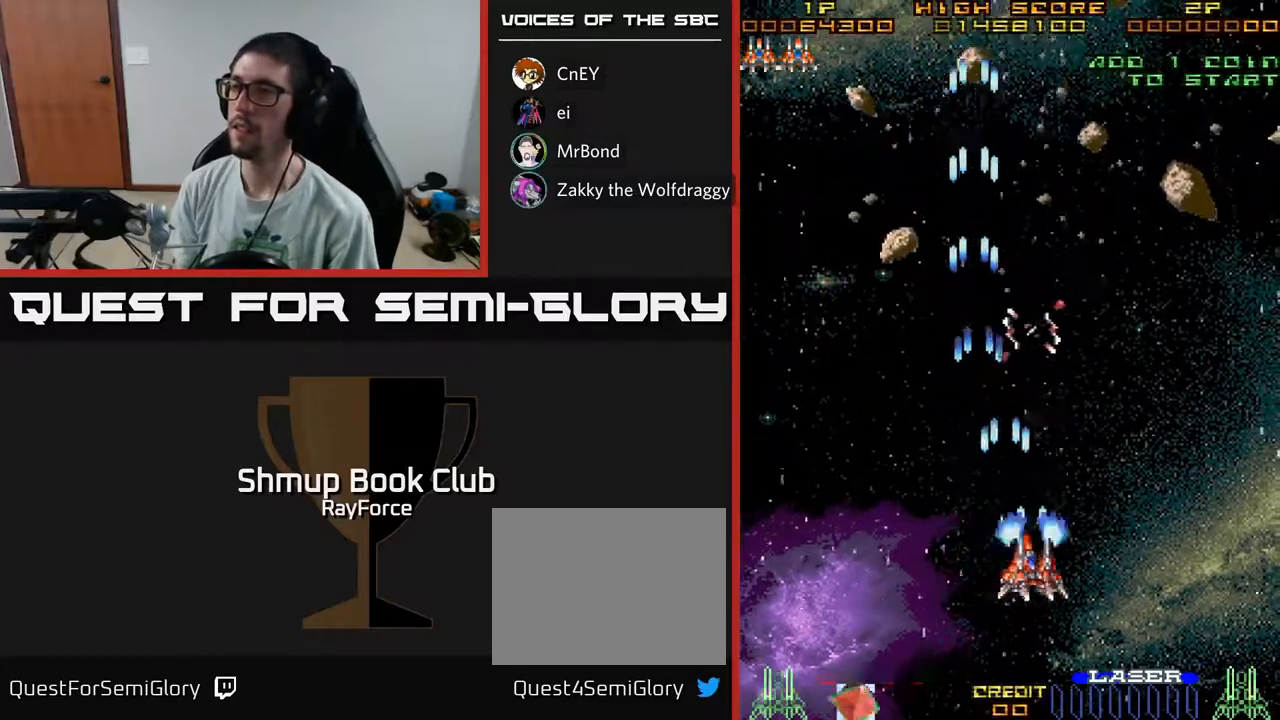
{"buttons": ["A", "DPAD_RIGHT"], "left_stick": "center", "right_stick": "center", "events": [[17, "DPAD_RIGHT", "up"], [167, "DPAD_RIGHT", "down"]]}
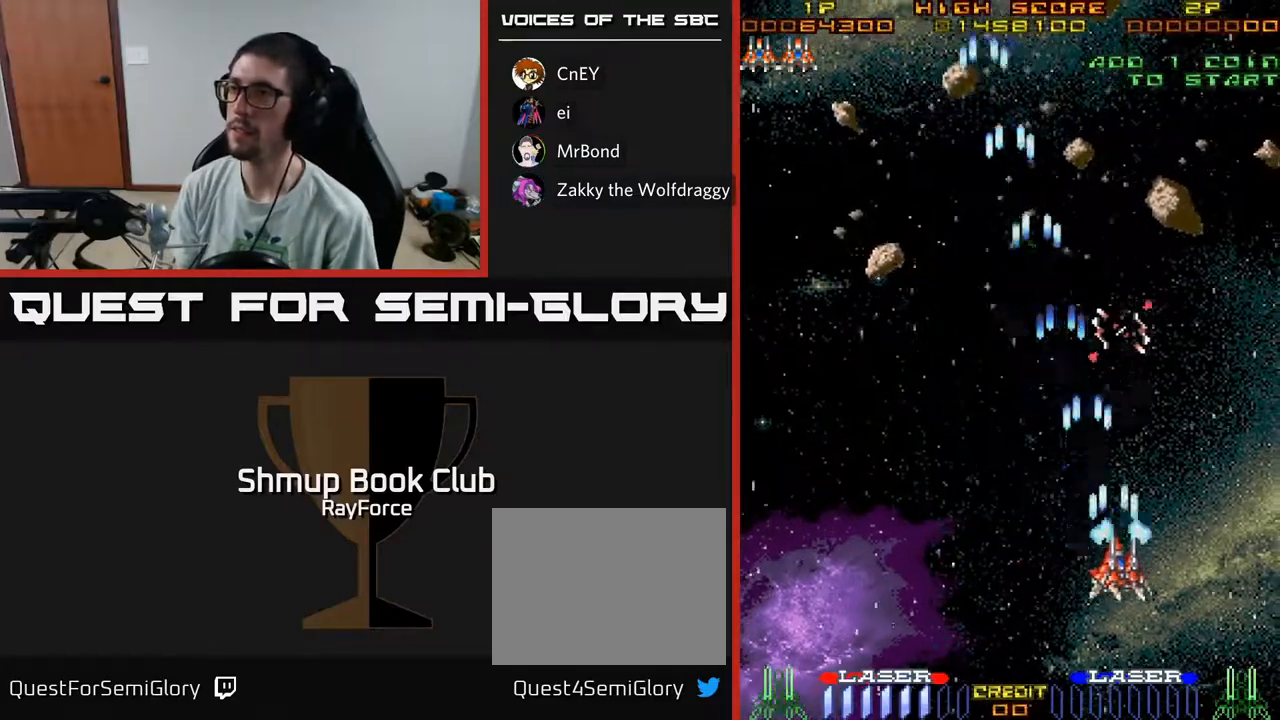
{"buttons": ["A", "DPAD_RIGHT"], "left_stick": "center", "right_stick": "center", "events": [[50, "DPAD_RIGHT", "up"], [67, "DPAD_UP", "down"], [367, "DPAD_RIGHT", "down"], [367, "DPAD_UP", "up"]]}
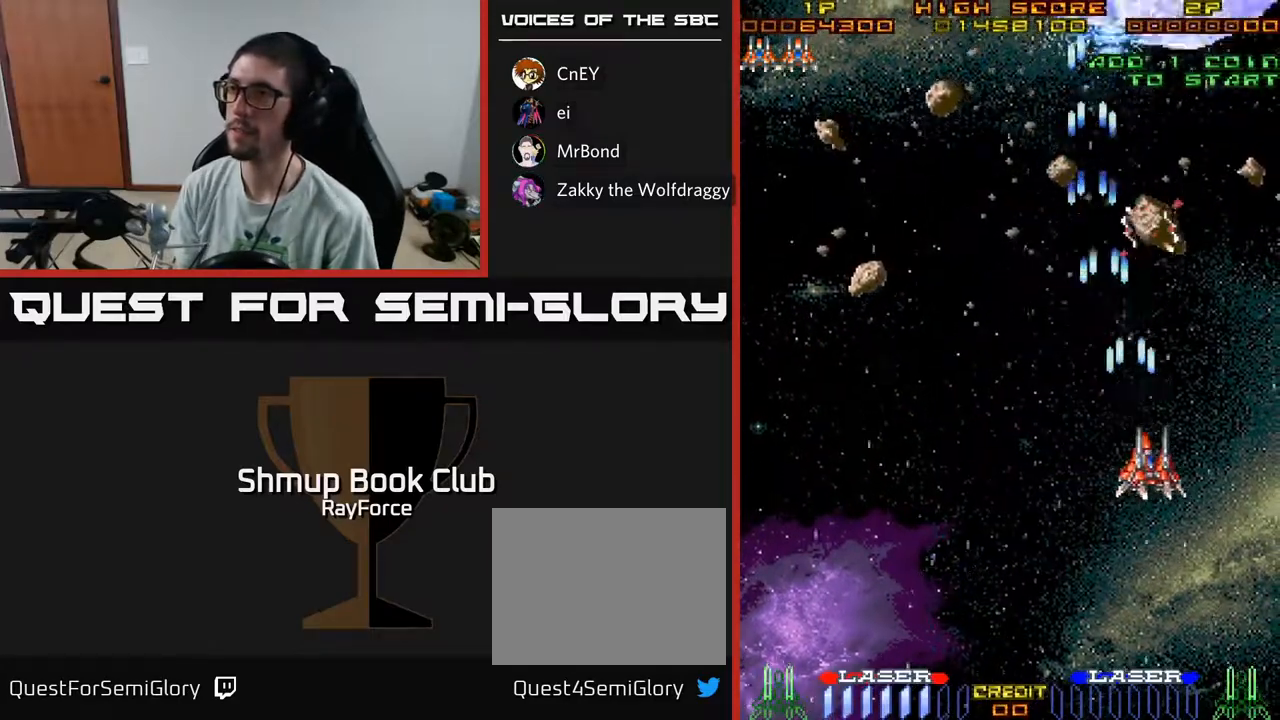
{"buttons": ["A", "DPAD_LEFT"], "left_stick": "center", "right_stick": "center", "events": [[33, "DPAD_RIGHT", "up"], [100, "DPAD_LEFT", "down"], [117, "DPAD_DOWN", "down"], [300, "DPAD_DOWN", "up"]]}
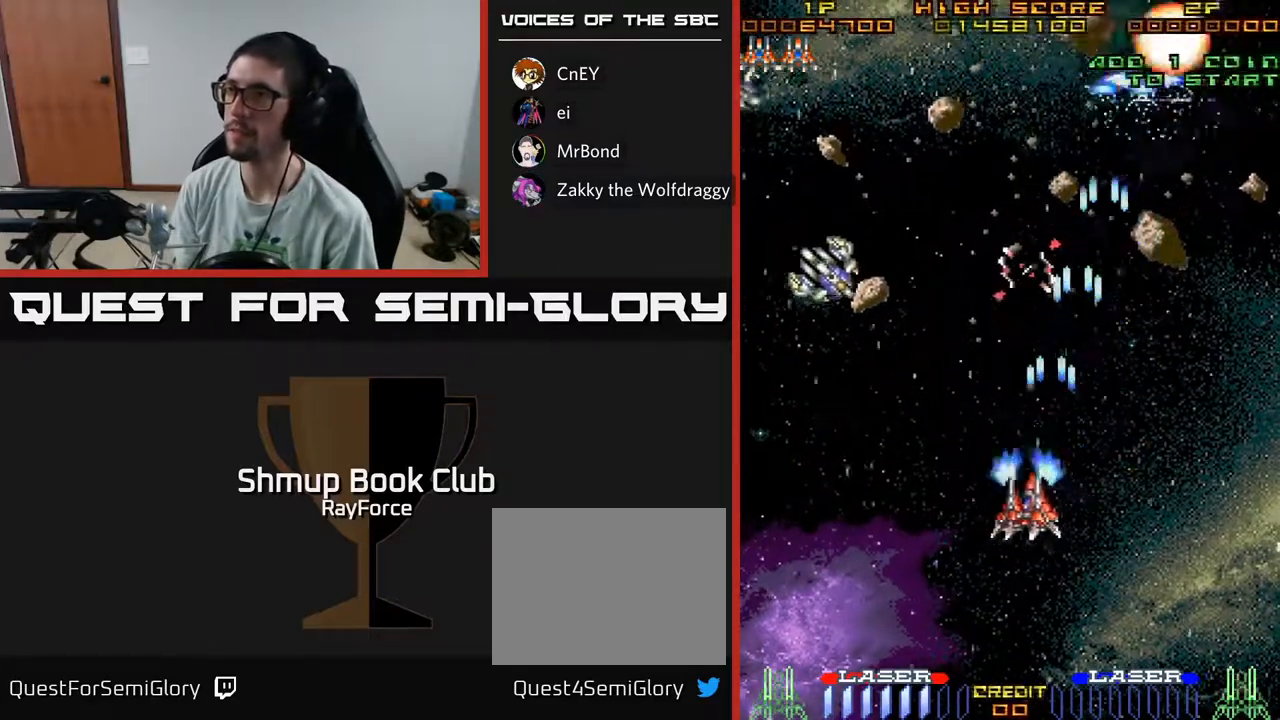
{"buttons": ["A", "DPAD_LEFT"], "left_stick": "center", "right_stick": "center", "events": []}
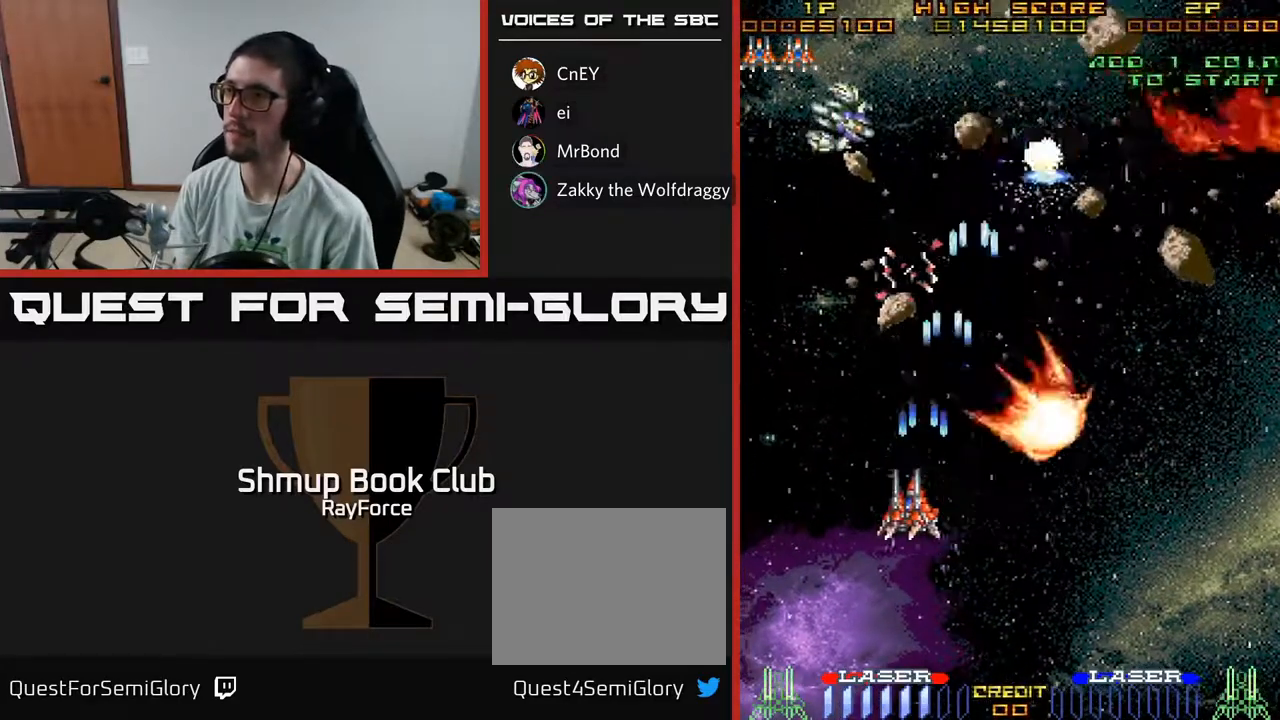
{"buttons": ["A", "DPAD_RIGHT"], "left_stick": "center", "right_stick": "center", "events": [[217, "DPAD_DOWN", "down"], [217, "DPAD_LEFT", "up"], [233, "DPAD_RIGHT", "down"], [267, "DPAD_DOWN", "up"]]}
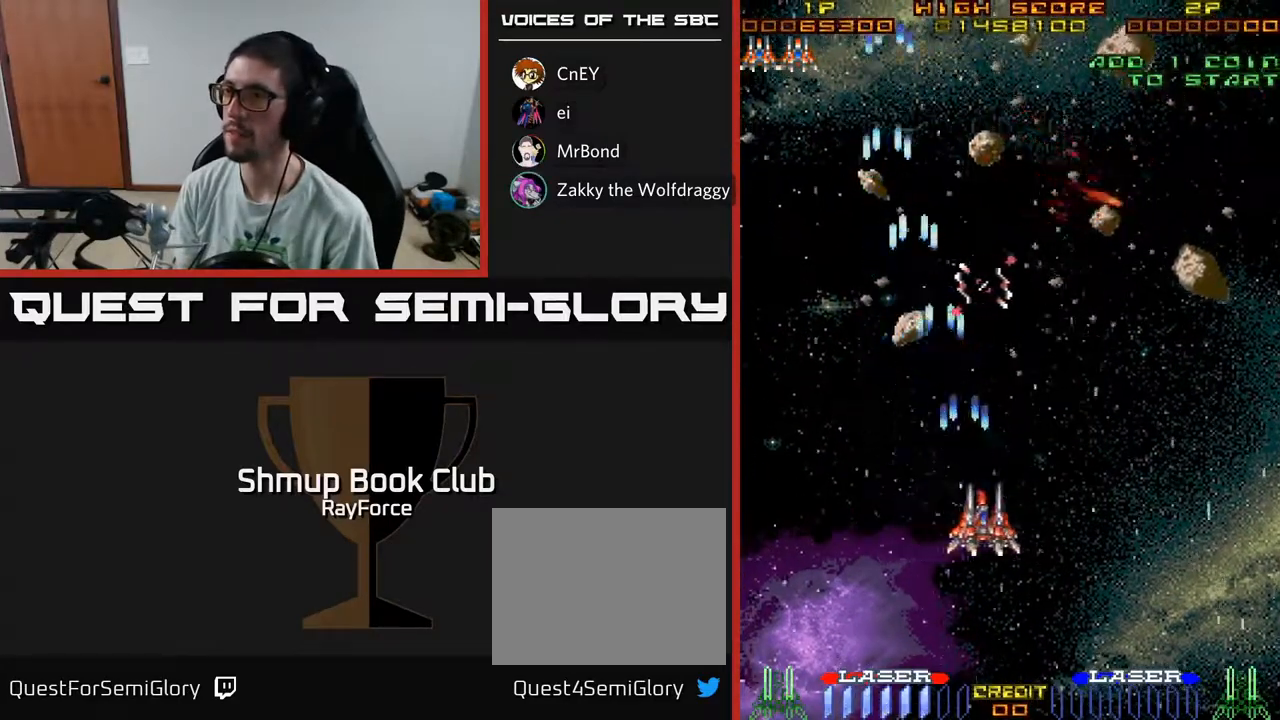
{"buttons": ["A", "DPAD_LEFT"], "left_stick": "center", "right_stick": "center", "events": [[150, "DPAD_RIGHT", "up"], [200, "DPAD_LEFT", "down"]]}
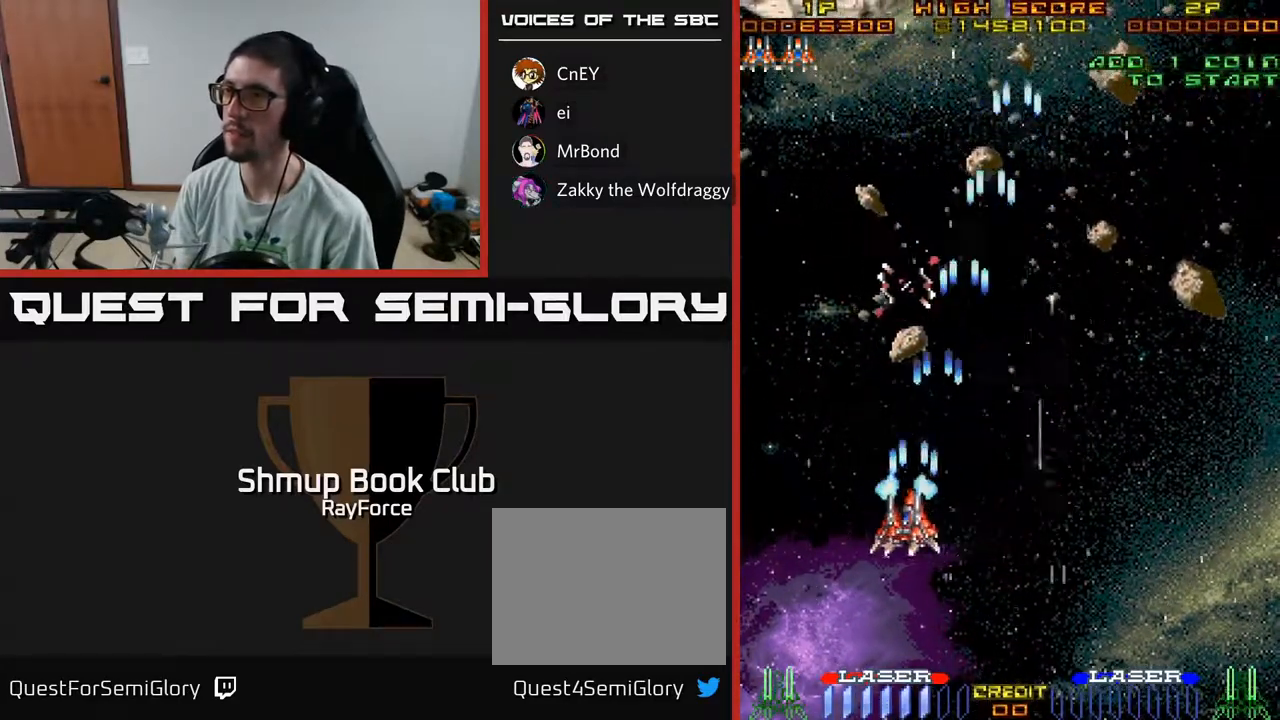
{"buttons": ["A", "DPAD_DOWN"], "left_stick": "center", "right_stick": "center", "events": [[67, "DPAD_UP", "down"], [183, "DPAD_LEFT", "up"], [417, "DPAD_UP", "up"], [500, "DPAD_DOWN", "down"]]}
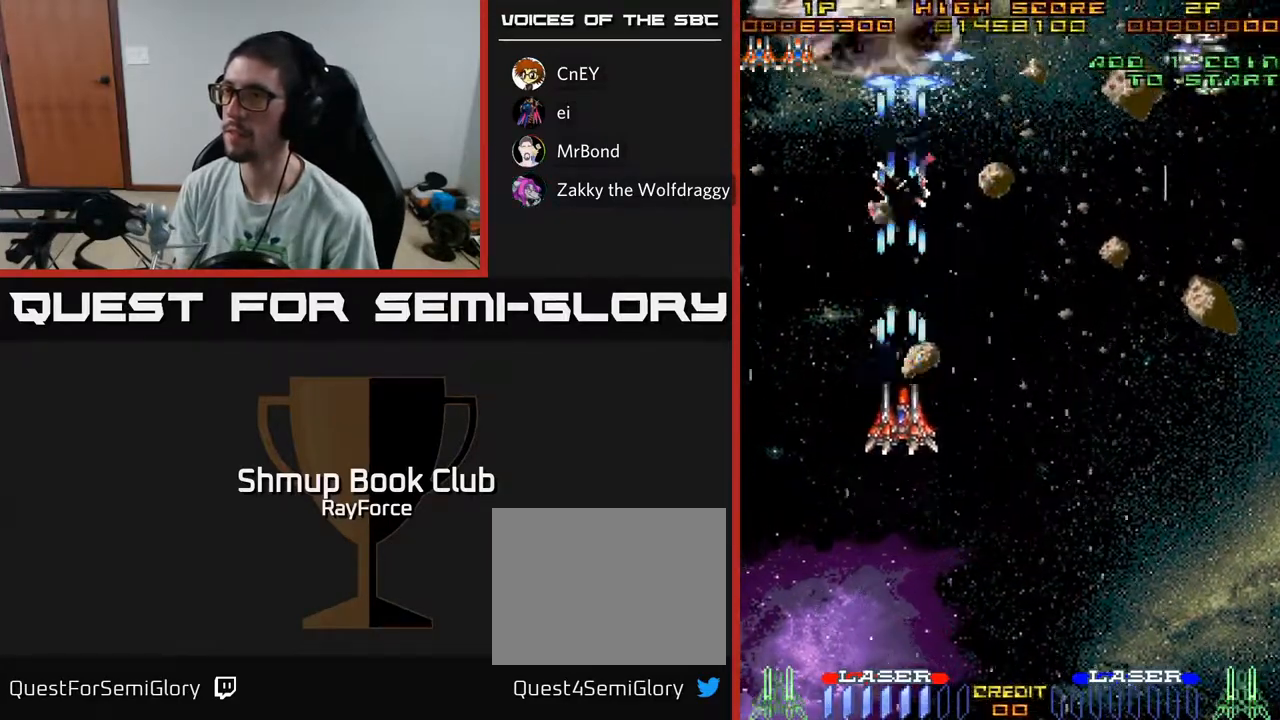
{"buttons": ["A", "DPAD_RIGHT"], "left_stick": "center", "right_stick": "center", "events": [[133, "DPAD_RIGHT", "down"], [183, "DPAD_DOWN", "up"]]}
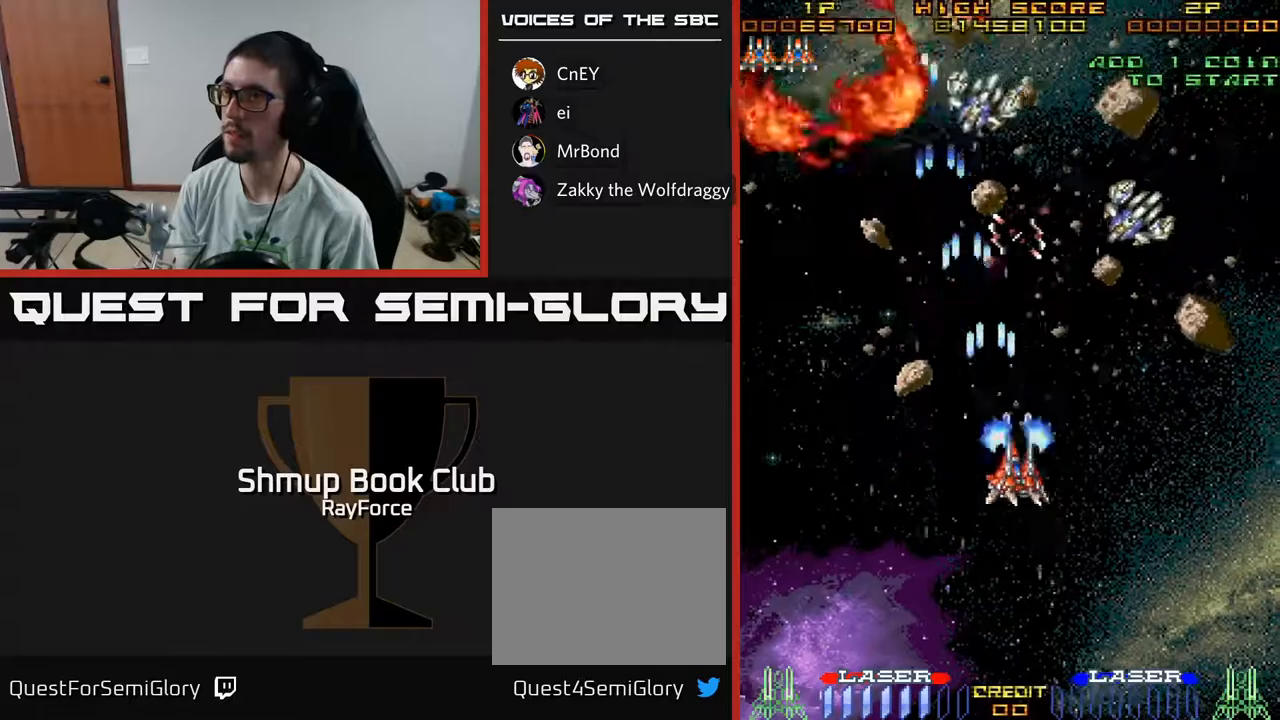
{"buttons": ["A", "DPAD_DOWN"], "left_stick": "center", "right_stick": "center", "events": [[467, "DPAD_DOWN", "down"], [500, "DPAD_RIGHT", "up"]]}
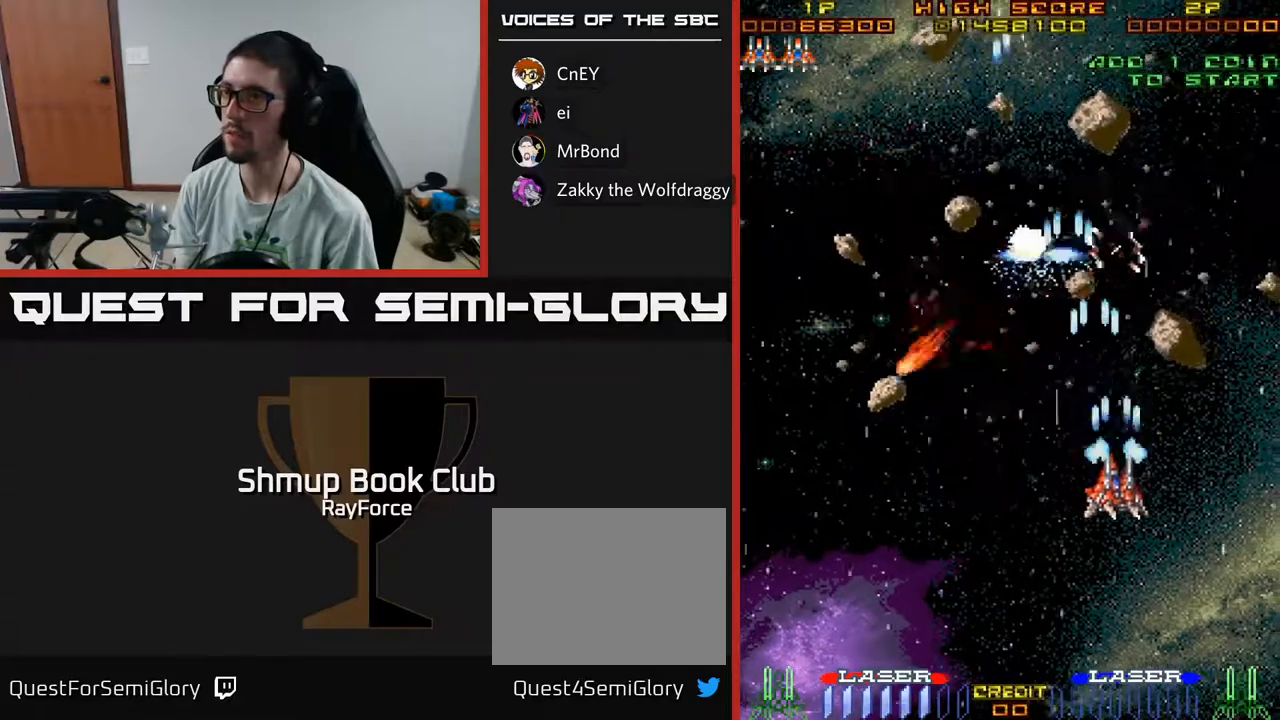
{"buttons": ["A", "DPAD_LEFT"], "left_stick": "center", "right_stick": "center", "events": [[100, "DPAD_LEFT", "down"], [183, "DPAD_DOWN", "up"]]}
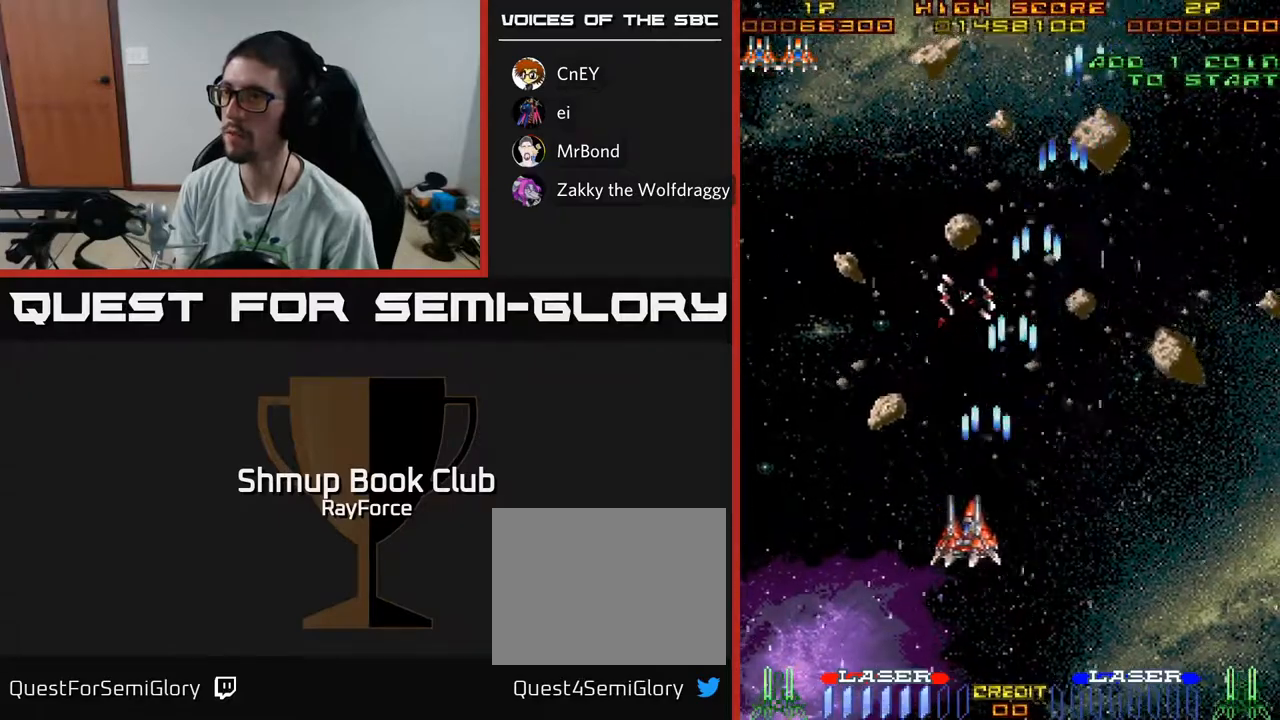
{"buttons": ["A", "DPAD_DOWN"], "left_stick": "center", "right_stick": "center", "events": [[483, "DPAD_LEFT", "up"], [500, "DPAD_DOWN", "down"]]}
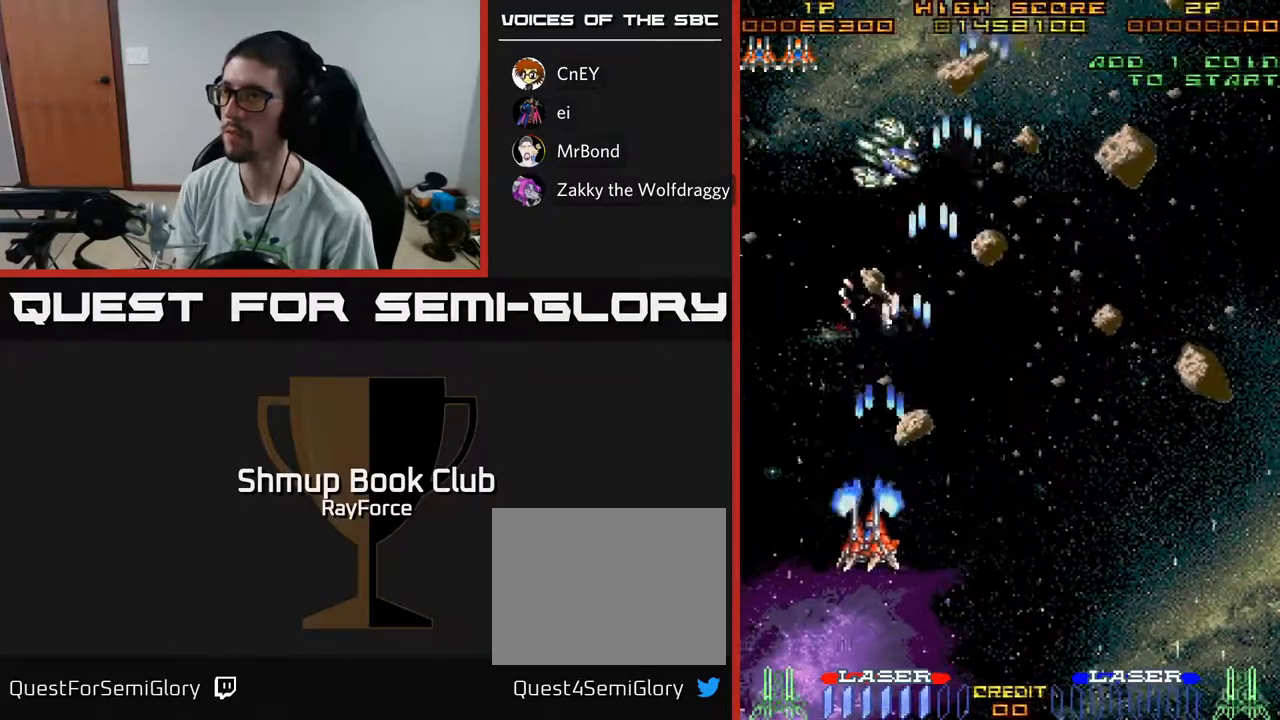
{"buttons": ["A"], "left_stick": "center", "right_stick": "center", "events": [[17, "DPAD_RIGHT", "down"], [83, "DPAD_DOWN", "up"], [483, "DPAD_RIGHT", "up"]]}
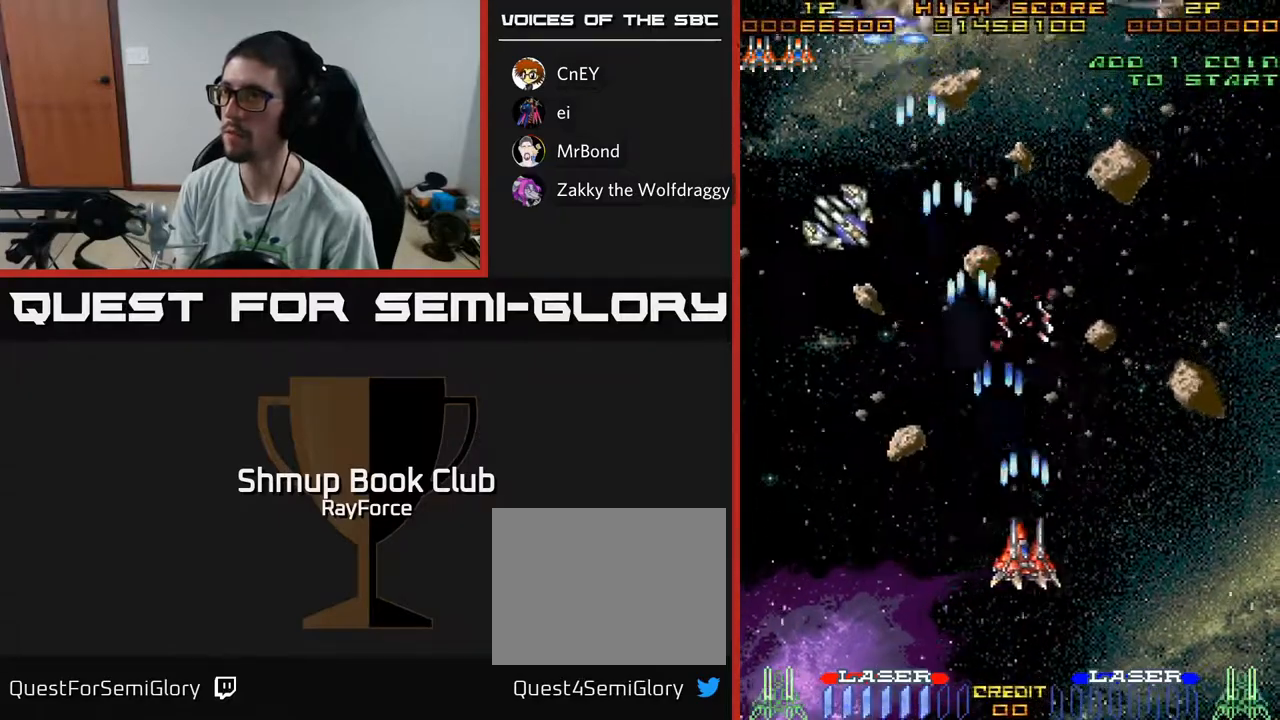
{"buttons": ["A", "DPAD_RIGHT"], "left_stick": "center", "right_stick": "center", "events": [[17, "DPAD_LEFT", "down"], [383, "DPAD_DOWN", "down"], [383, "DPAD_LEFT", "up"], [400, "DPAD_RIGHT", "down"], [417, "DPAD_DOWN", "up"]]}